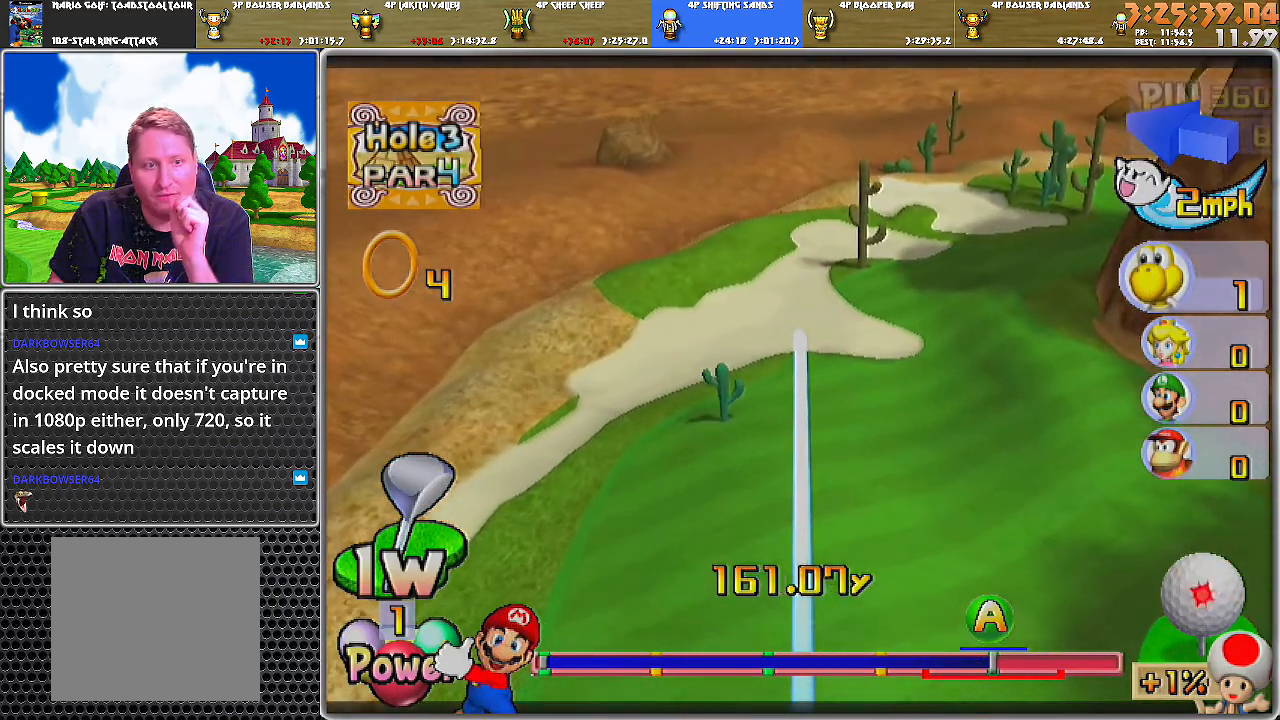
Gameplay with a controller (Nintendo layout); each line is a JSON object with the inputs held at the frame after it. "events" lists button and stick changes between this image and that frame as [ms after this image, input, new state], when the widget could be followed in between. Not read: L2 L3 R1 R2 R3.
{"buttons": ["A"], "left_stick": "center", "right_stick": "center", "events": []}
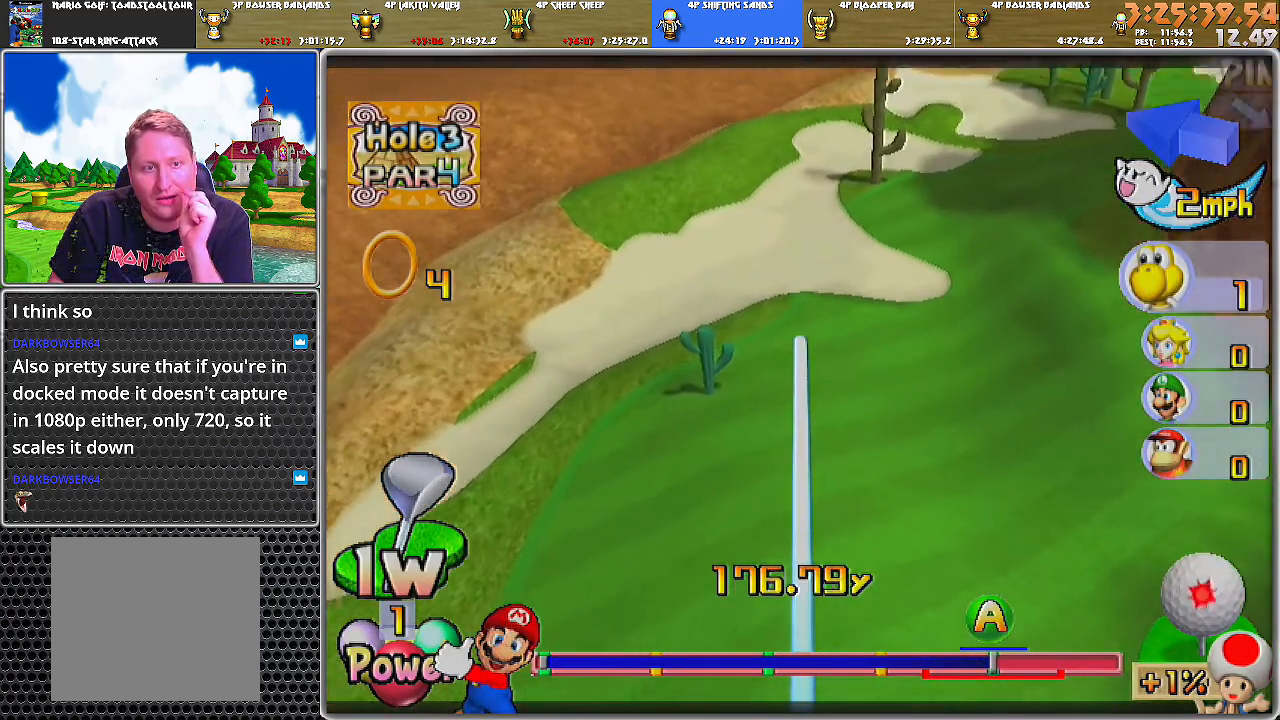
{"buttons": ["A"], "left_stick": "center", "right_stick": "center", "events": []}
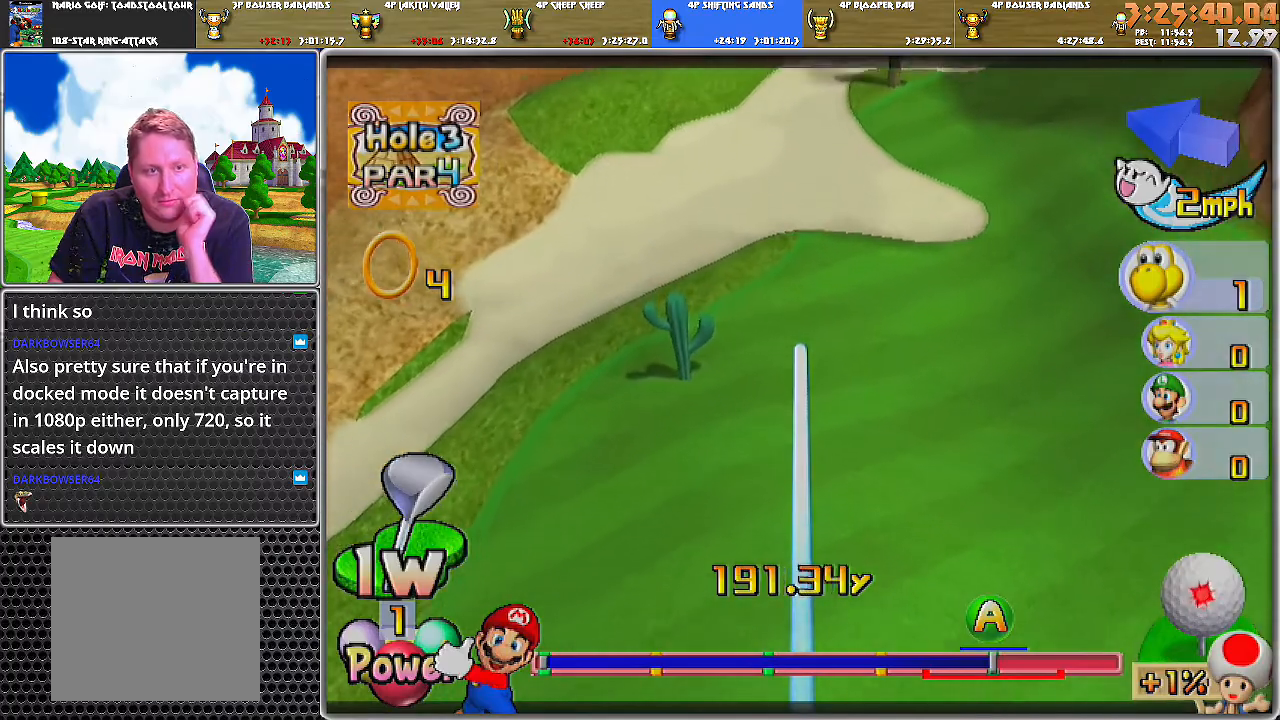
{"buttons": ["A"], "left_stick": "center", "right_stick": "center", "events": []}
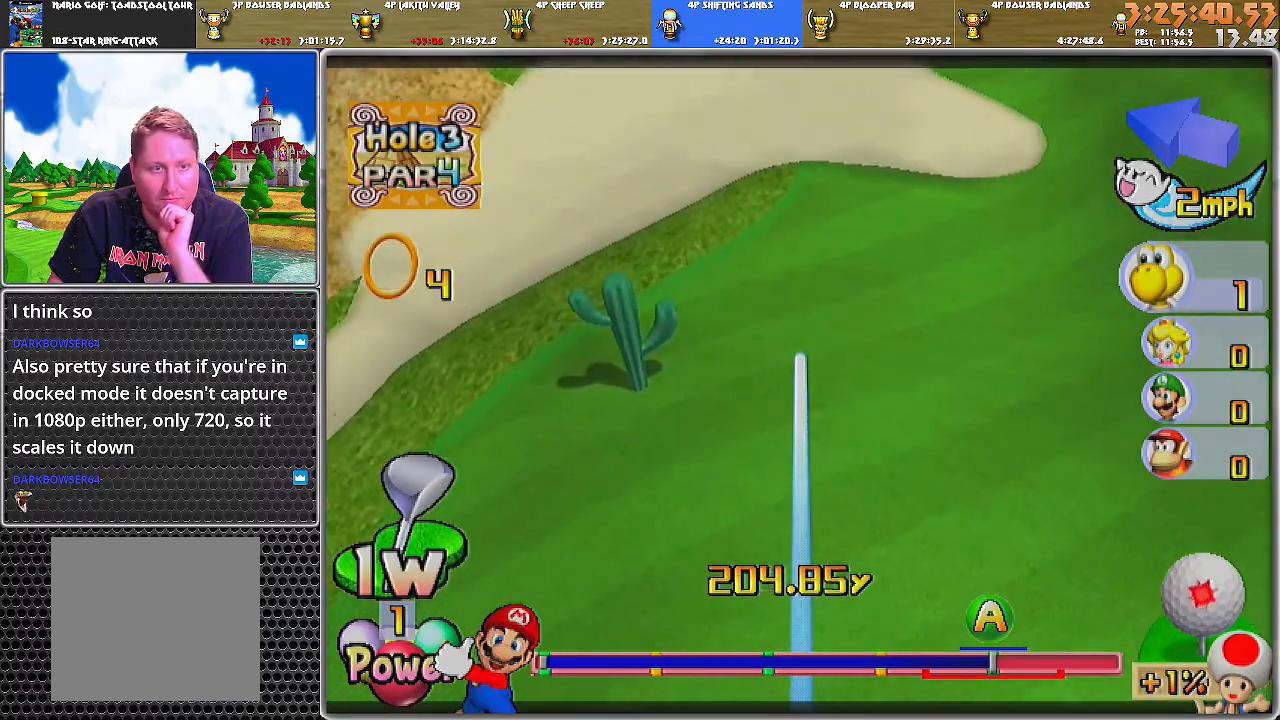
{"buttons": ["A"], "left_stick": "center", "right_stick": "center", "events": []}
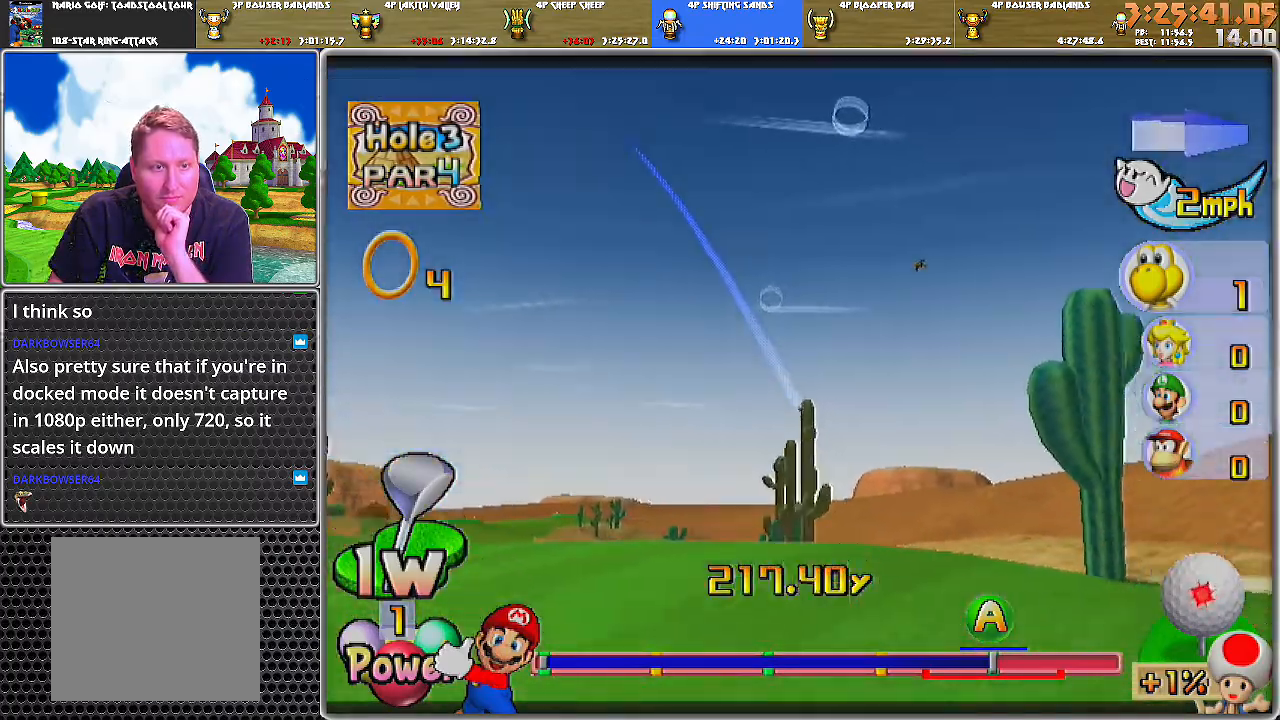
{"buttons": ["A"], "left_stick": "center", "right_stick": "center", "events": []}
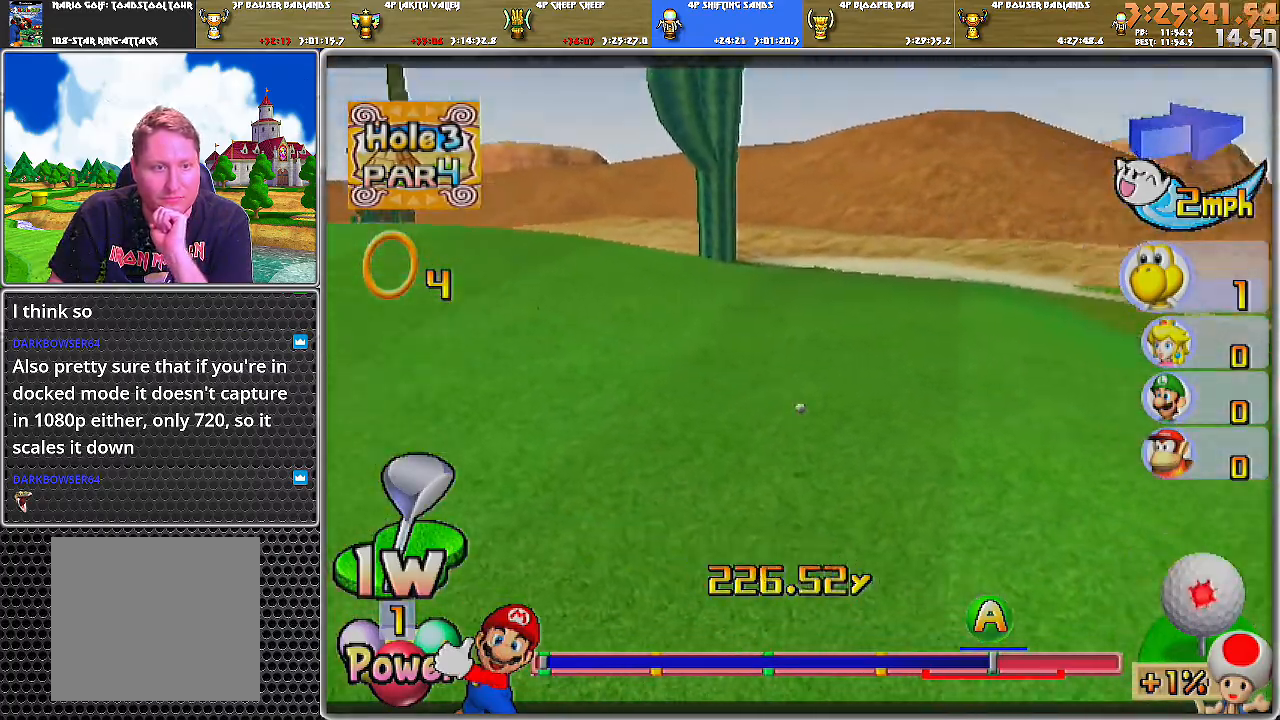
{"buttons": ["A"], "left_stick": "center", "right_stick": "center", "events": []}
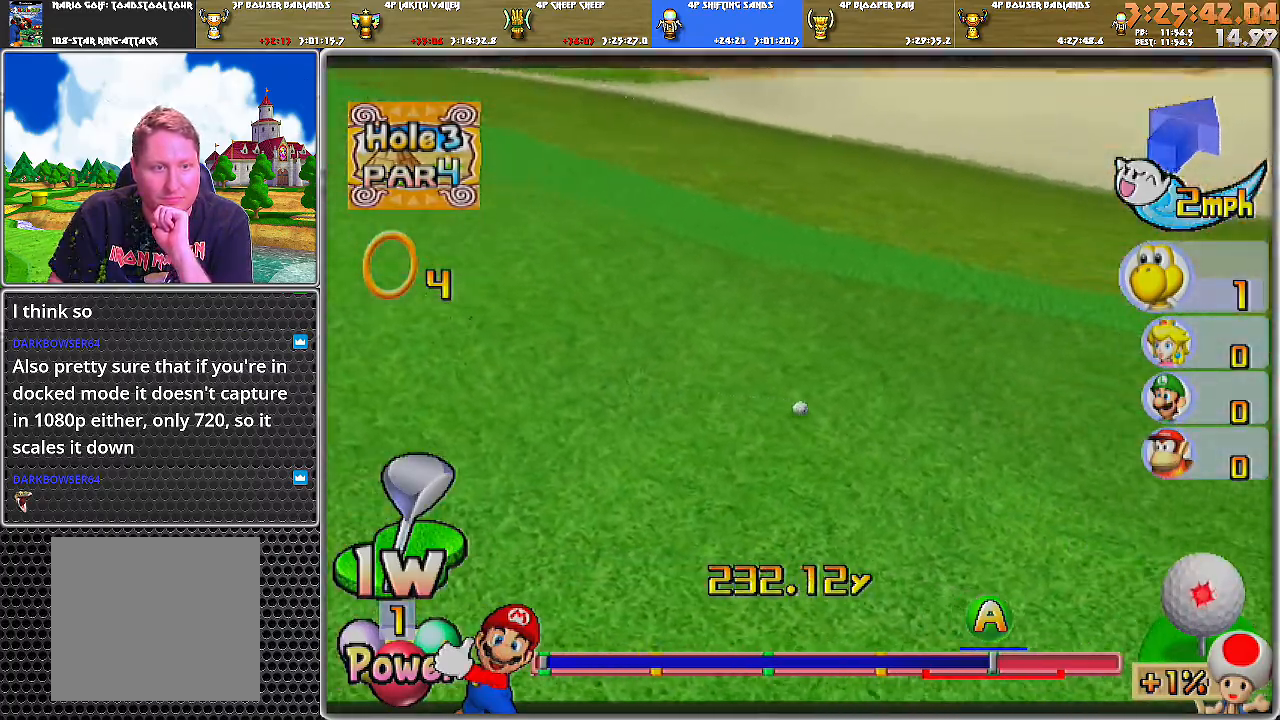
{"buttons": ["A"], "left_stick": "center", "right_stick": "center", "events": []}
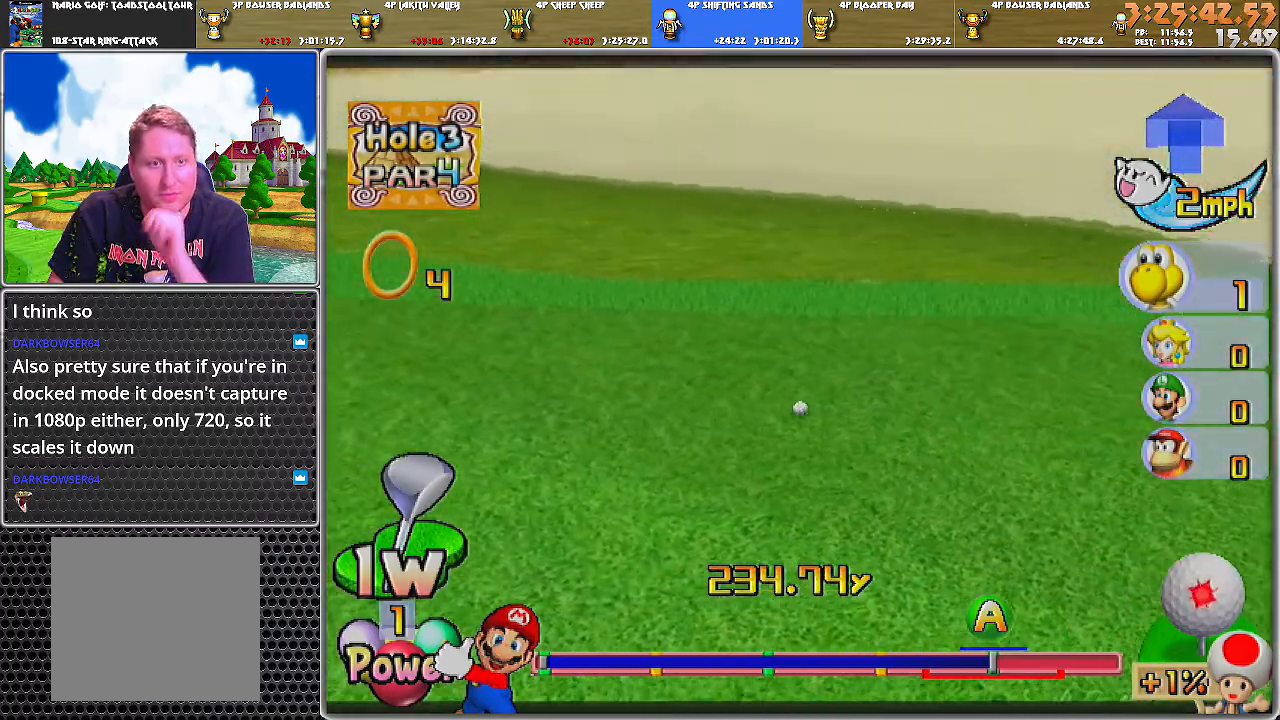
{"buttons": [], "left_stick": "center", "right_stick": "center", "events": [[233, "A", "up"], [333, "A", "down"], [383, "A", "up"], [417, "A", "down"], [484, "A", "up"]]}
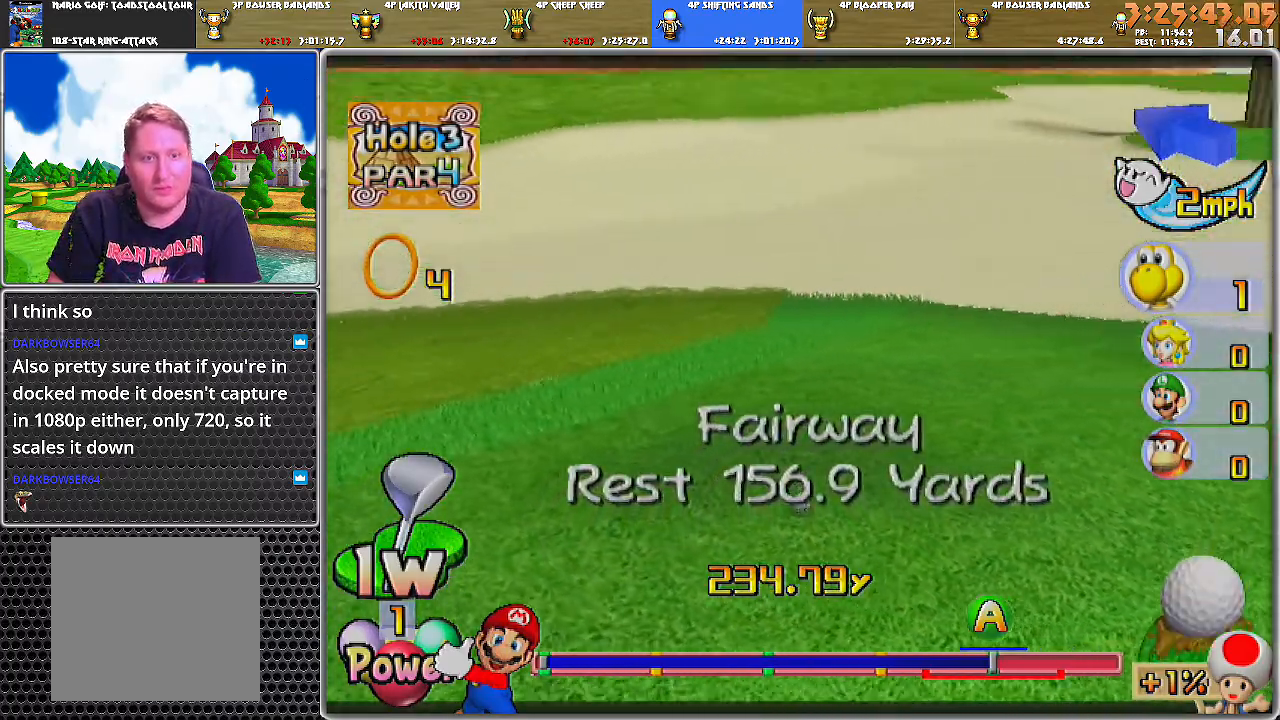
{"buttons": [], "left_stick": "center", "right_stick": "center", "events": [[50, "A", "down"], [117, "A", "up"], [150, "A", "down"], [200, "A", "up"], [234, "A", "down"], [367, "A", "up"]]}
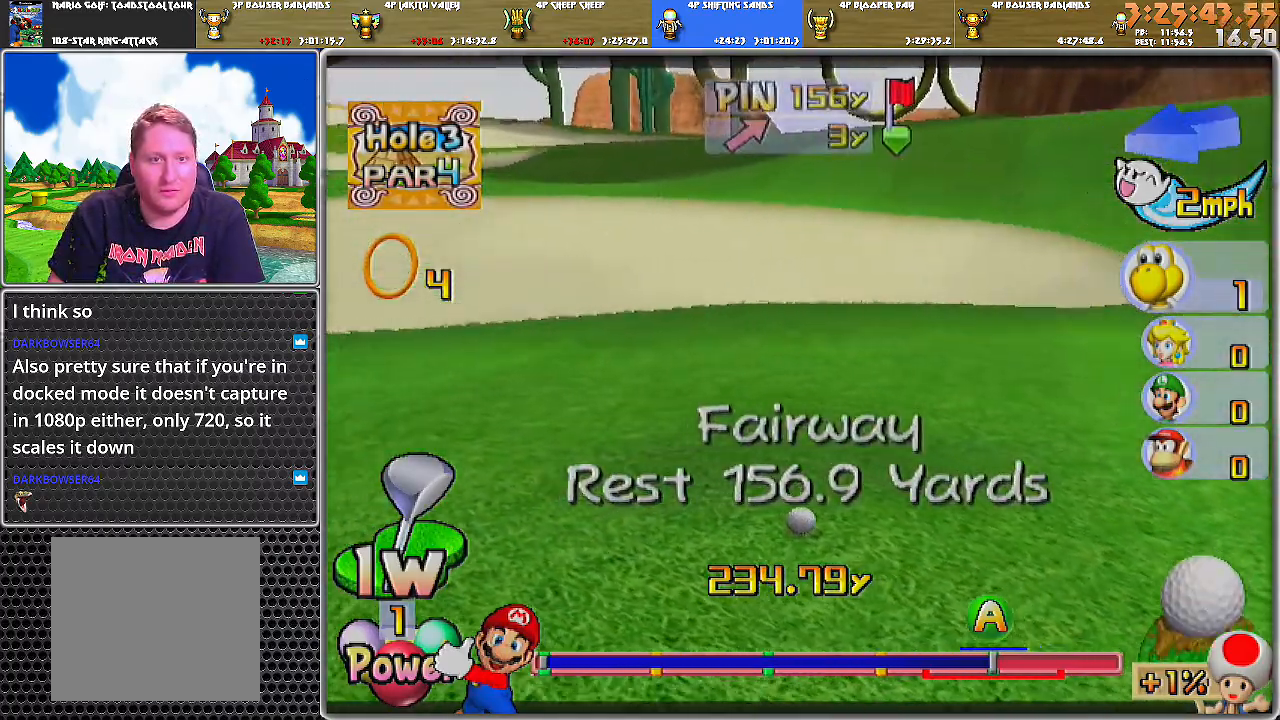
{"buttons": [], "left_stick": "up", "right_stick": "center", "events": [[83, "left_stick", "up"]]}
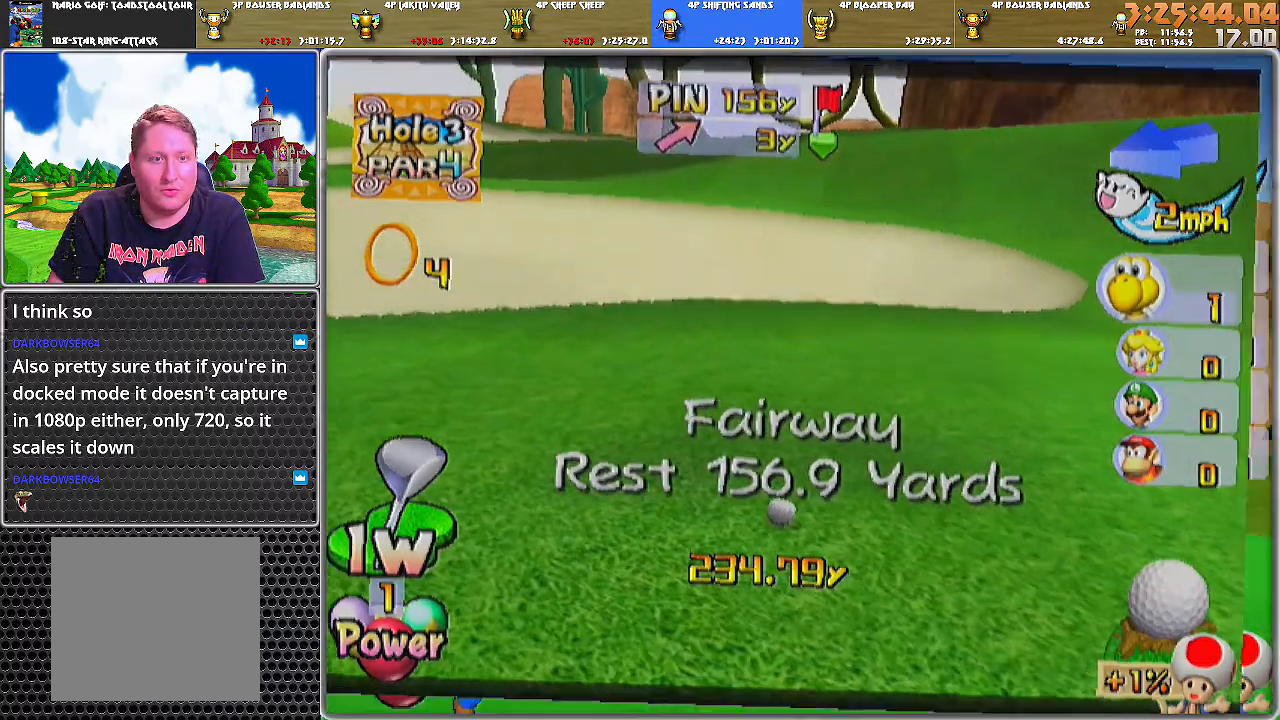
{"buttons": [], "left_stick": "center", "right_stick": "up", "events": [[17, "left_stick", "center"], [167, "right_stick", "up"]]}
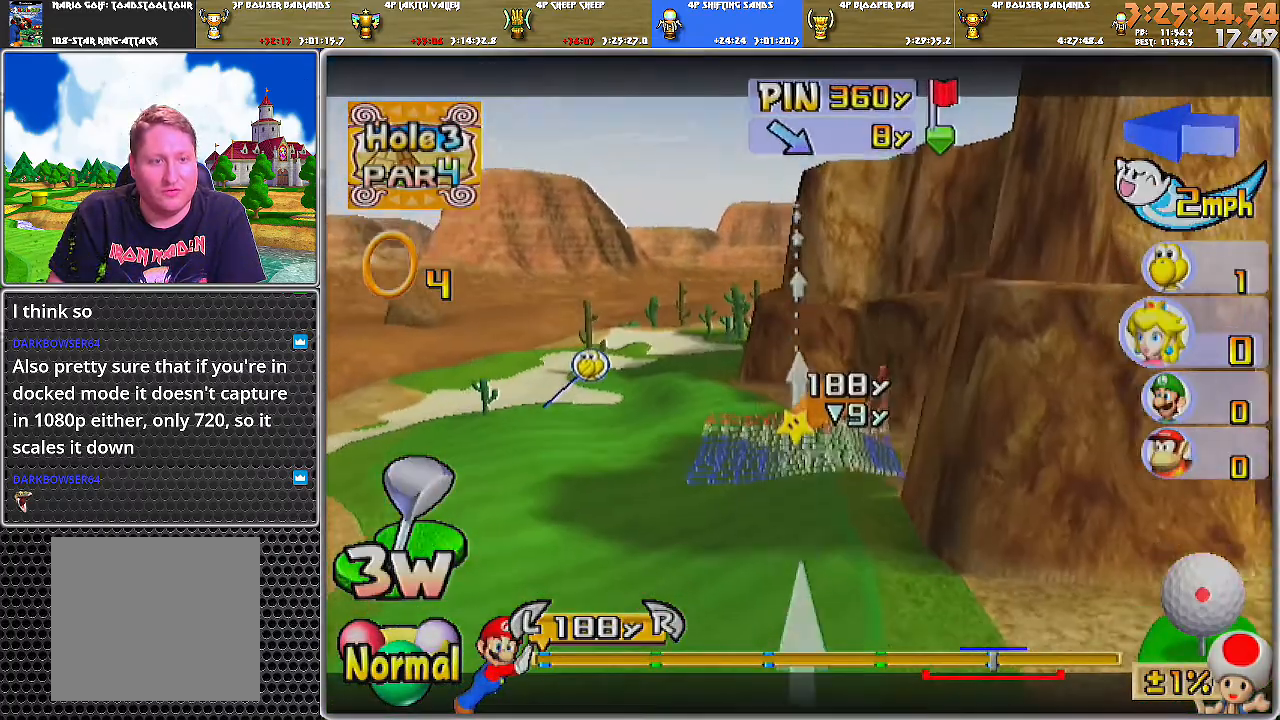
{"buttons": [], "left_stick": "left", "right_stick": "center", "events": [[16, "left_stick", "left"], [367, "right_stick", "center"]]}
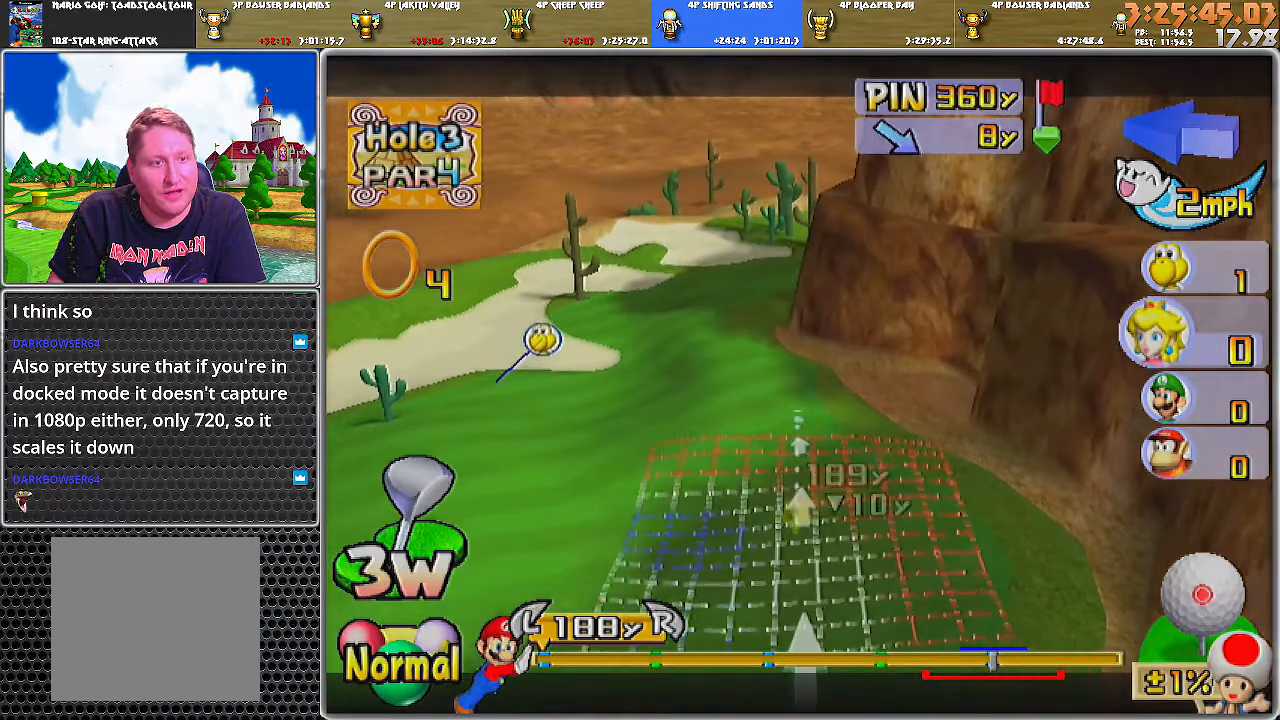
{"buttons": [], "left_stick": "center", "right_stick": "center", "events": [[117, "left_stick", "up-left"], [200, "B", "down"], [301, "B", "up"], [384, "left_stick", "center"]]}
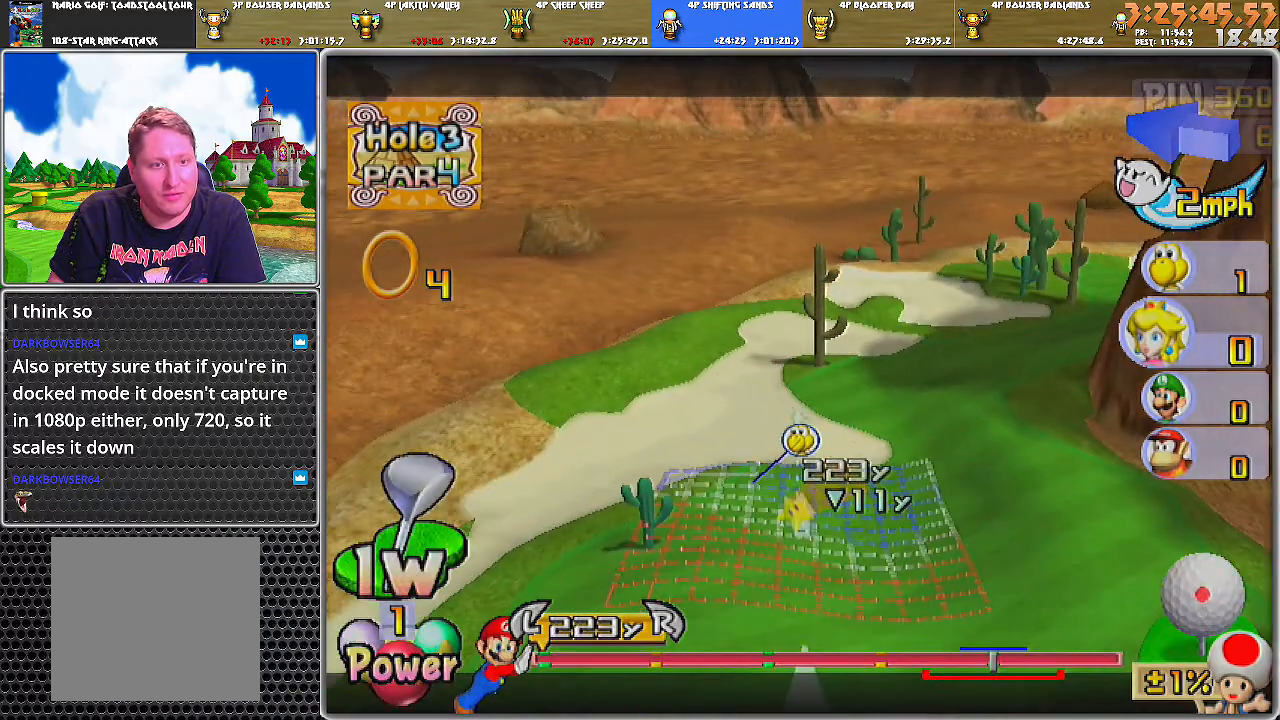
{"buttons": [], "left_stick": "center", "right_stick": "center", "events": [[134, "left_stick", "left"], [250, "left_stick", "center"]]}
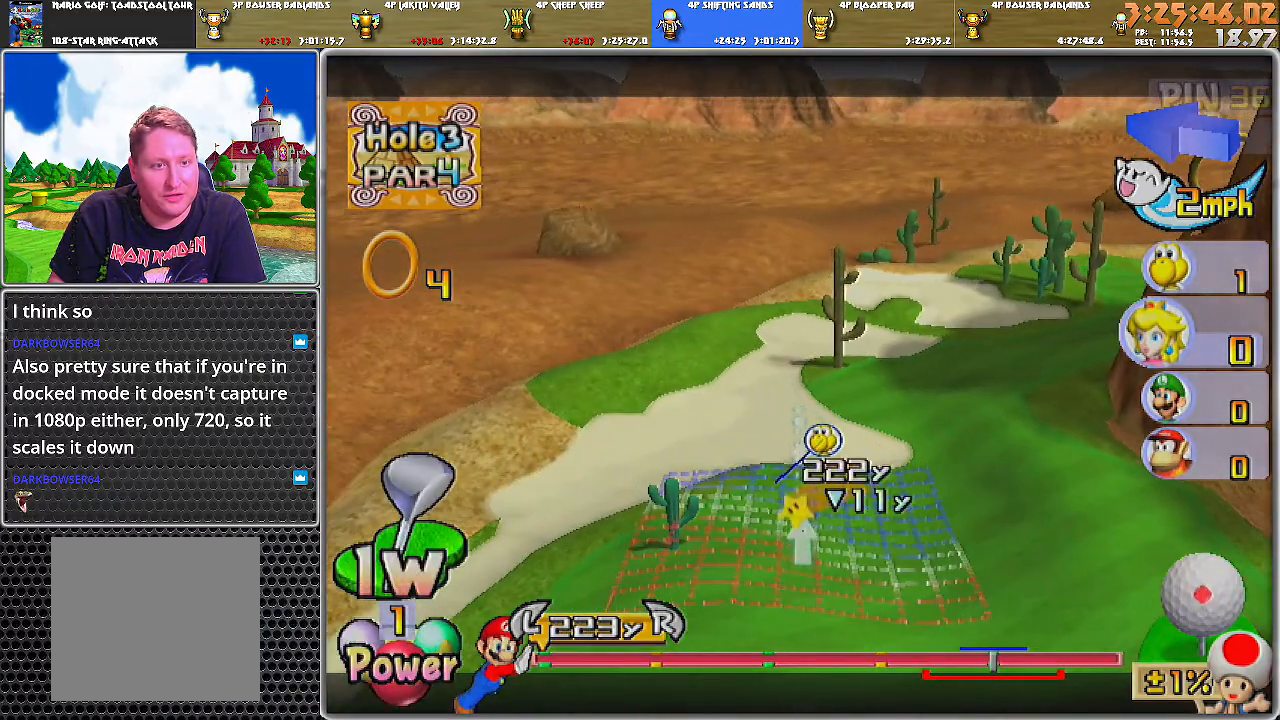
{"buttons": [], "left_stick": "center", "right_stick": "center", "events": []}
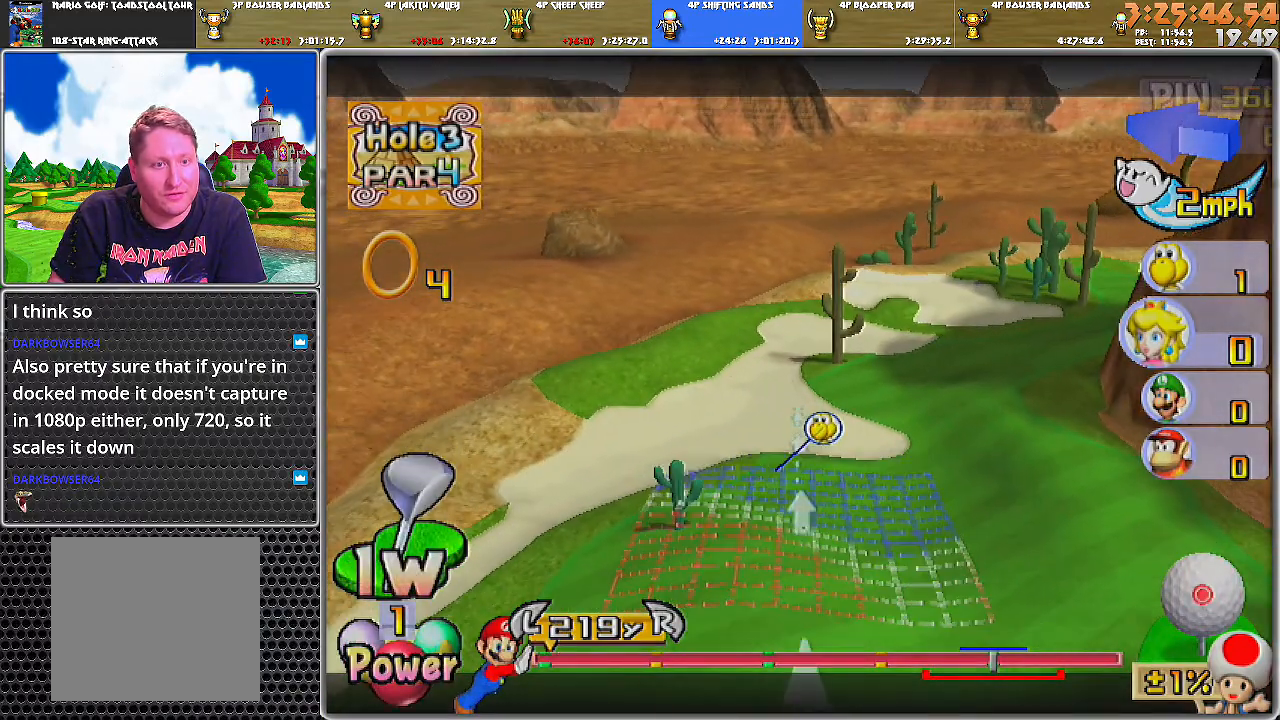
{"buttons": [], "left_stick": "center", "right_stick": "center", "events": [[250, "A", "down"], [317, "A", "up"], [334, "A", "down"], [400, "A", "up"]]}
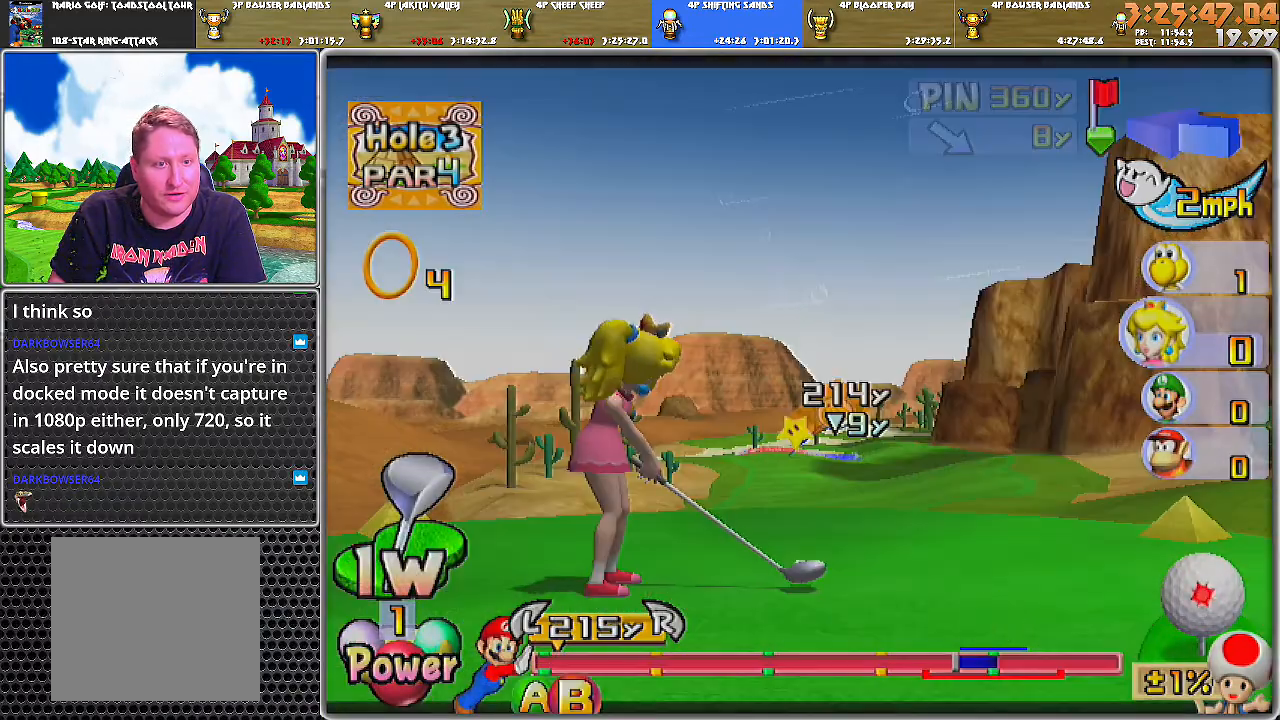
{"buttons": [], "left_stick": "center", "right_stick": "center", "events": []}
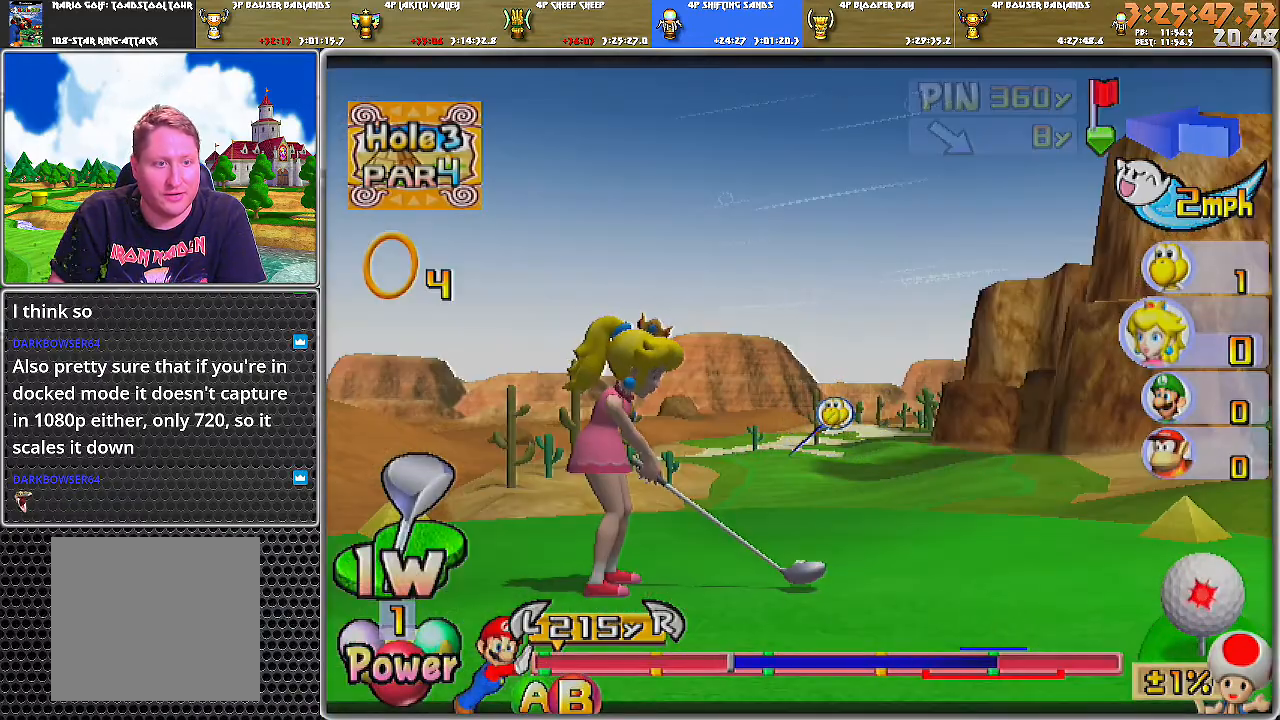
{"buttons": [], "left_stick": "center", "right_stick": "center", "events": [[334, "B", "down"], [501, "B", "up"]]}
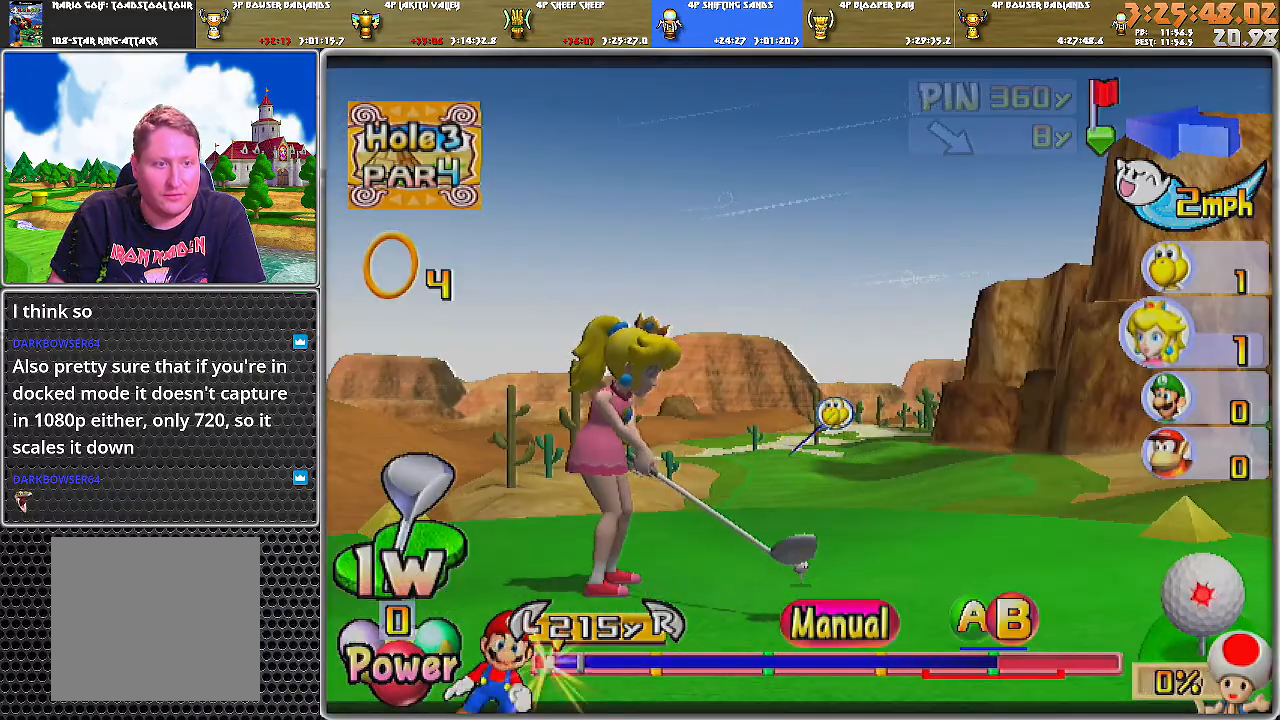
{"buttons": [], "left_stick": "up", "right_stick": "center", "events": [[367, "left_stick", "up"]]}
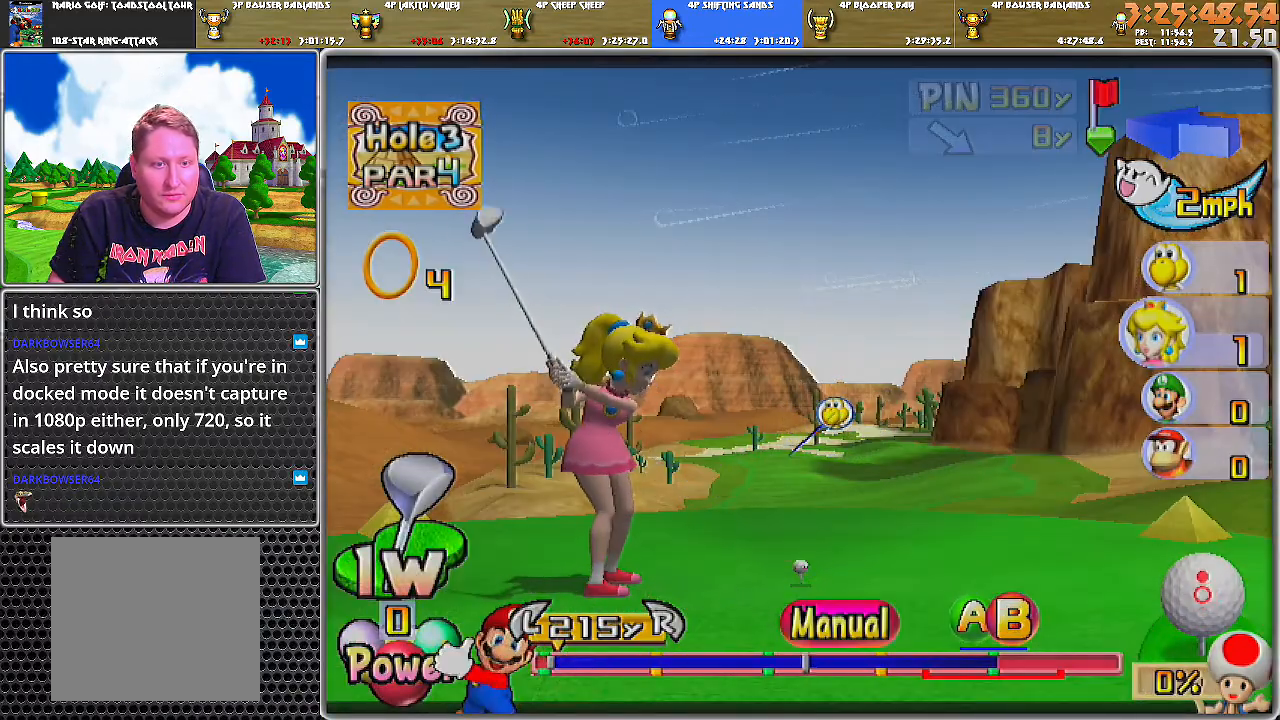
{"buttons": ["B"], "left_stick": "up", "right_stick": "center", "events": [[334, "B", "down"]]}
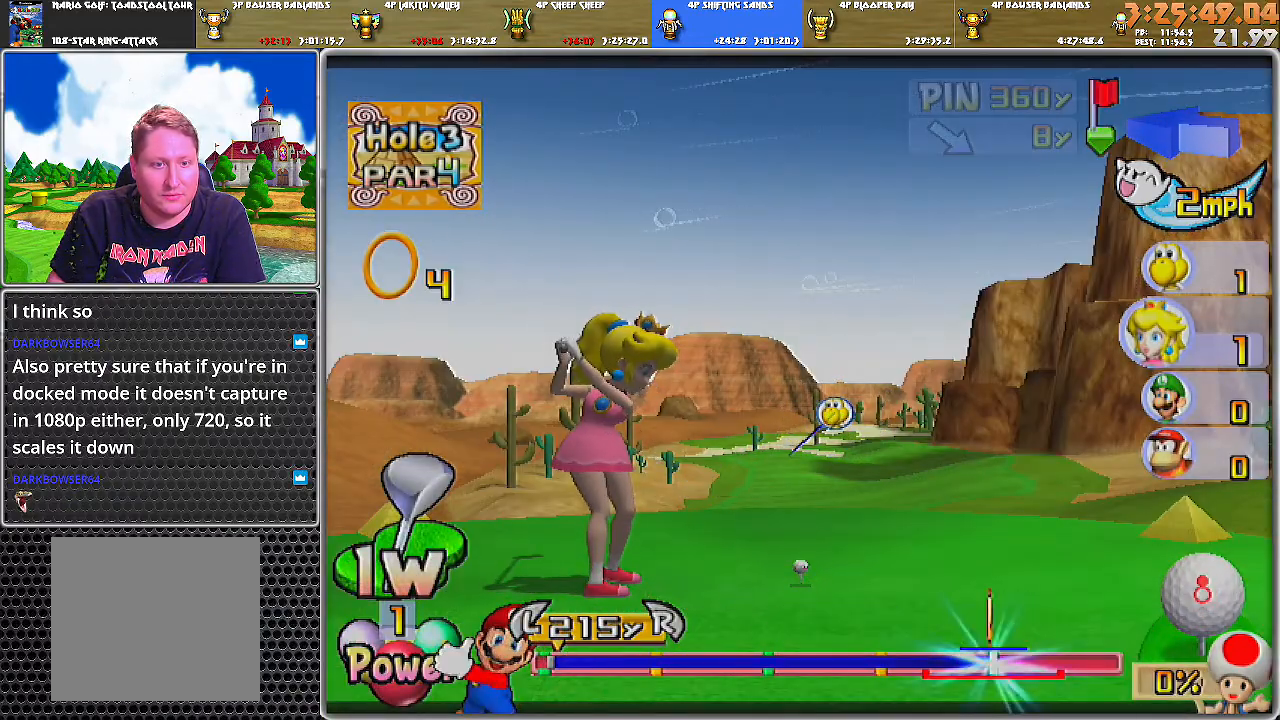
{"buttons": [], "left_stick": "center", "right_stick": "center", "events": [[33, "left_stick", "center"], [83, "B", "up"]]}
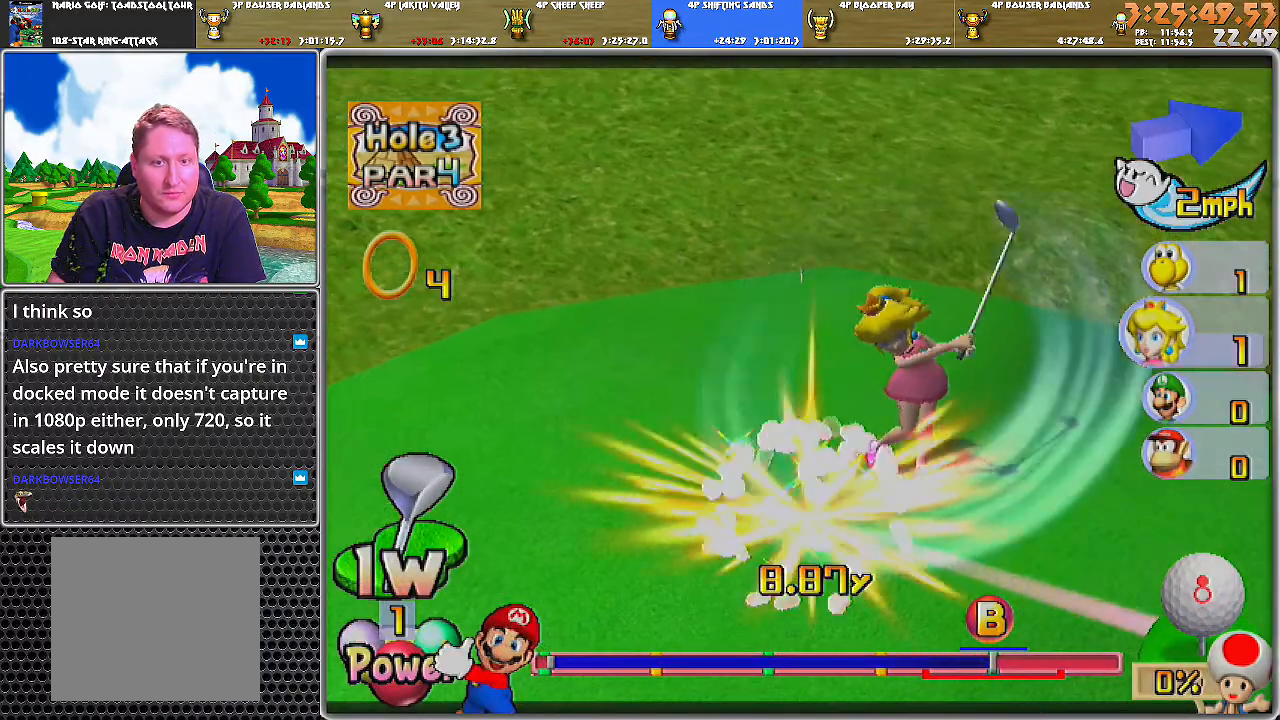
{"buttons": [], "left_stick": "center", "right_stick": "center", "events": []}
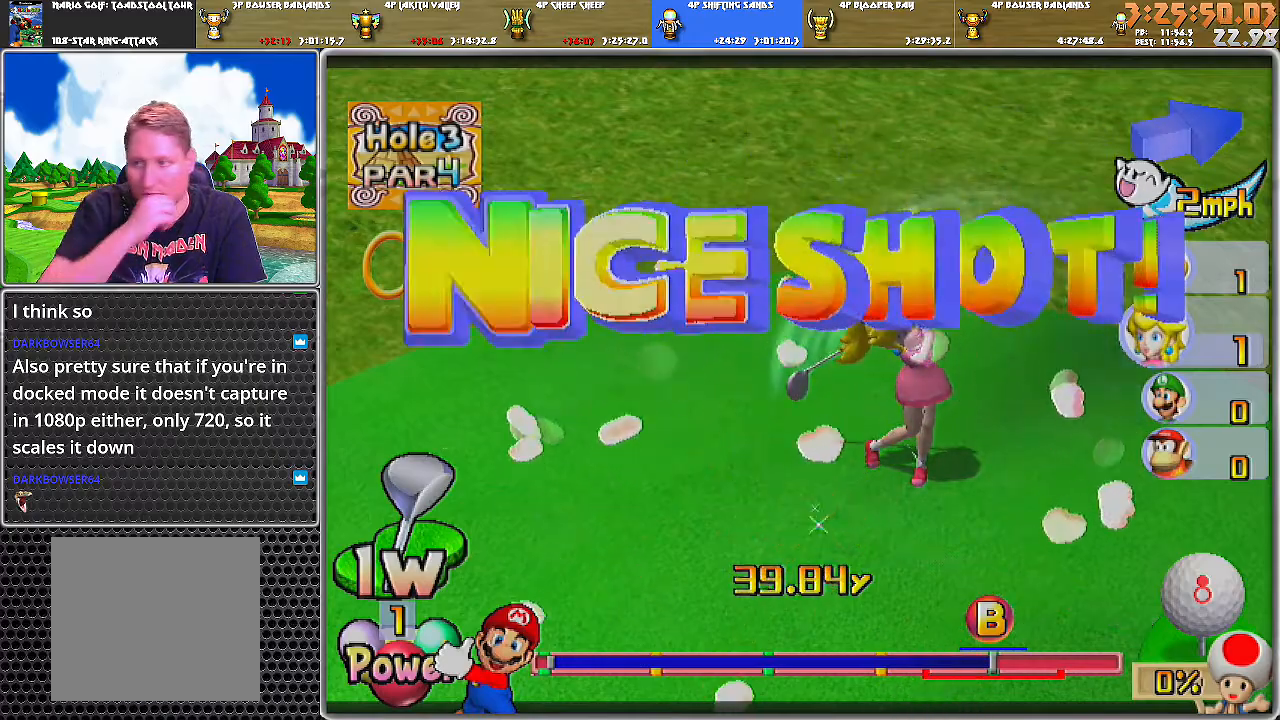
{"buttons": [], "left_stick": "up-left", "right_stick": "center", "events": [[283, "left_stick", "up-left"]]}
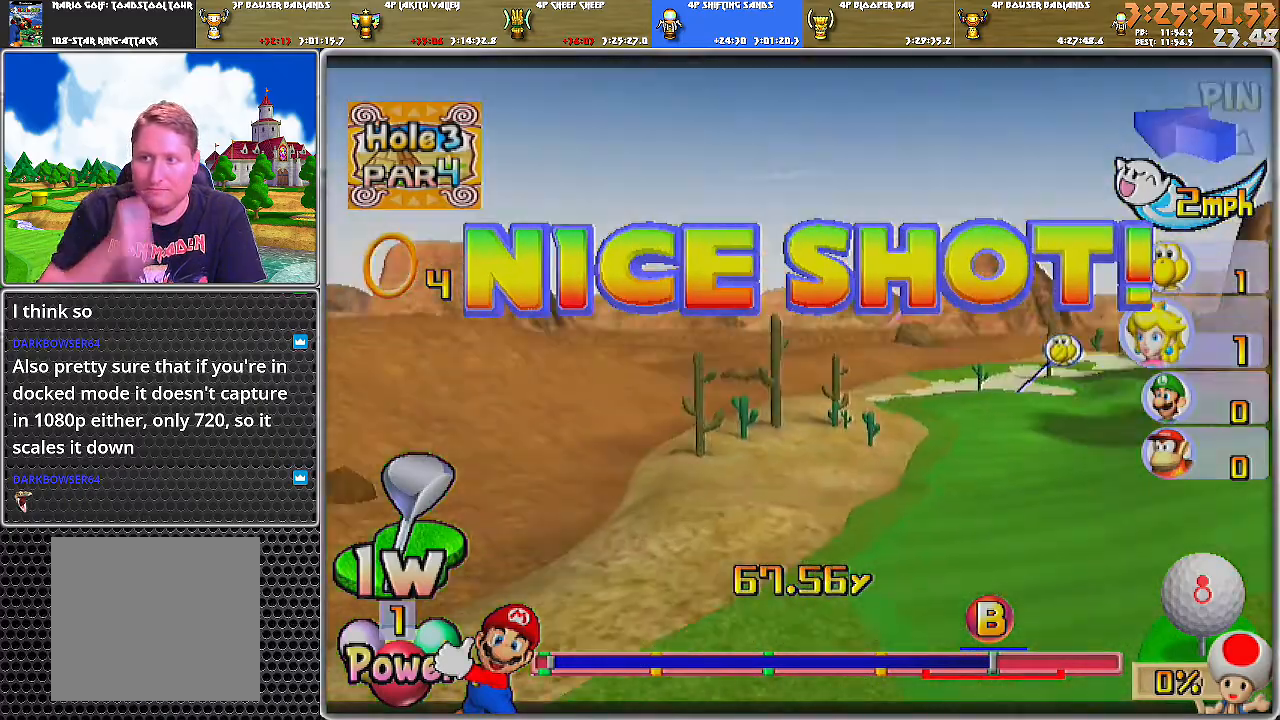
{"buttons": [], "left_stick": "up-left", "right_stick": "center", "events": []}
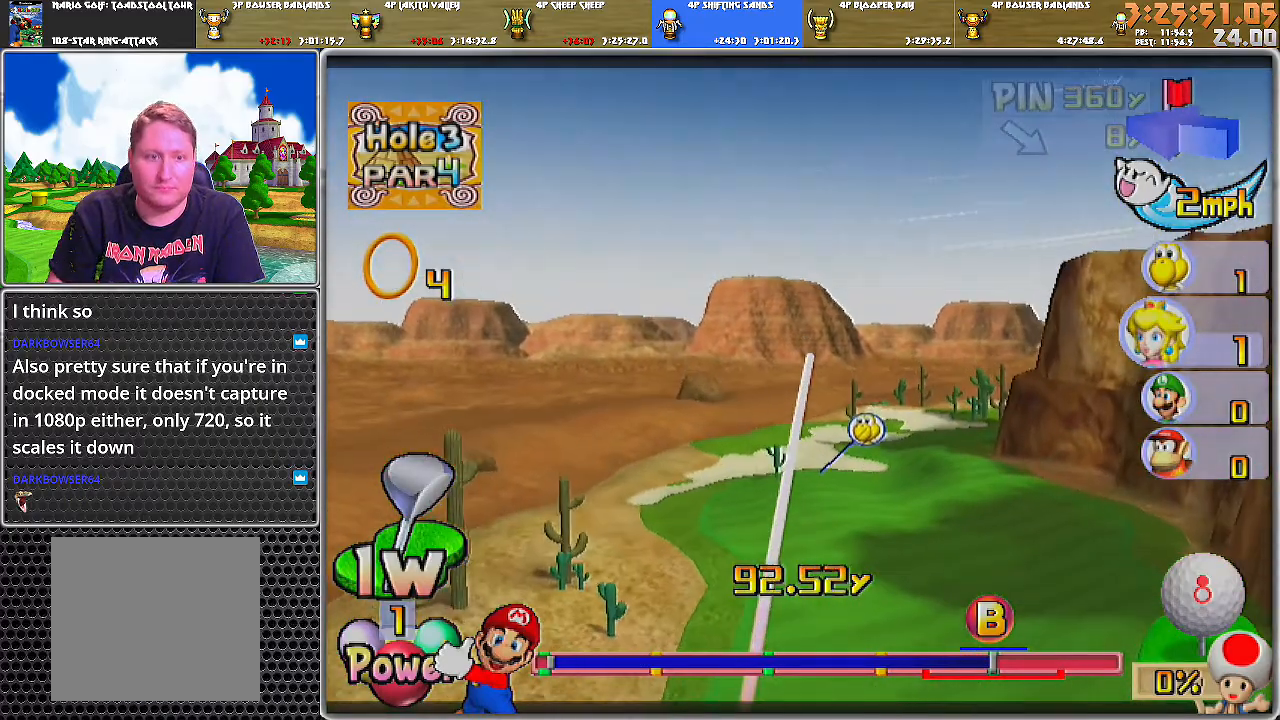
{"buttons": [], "left_stick": "up-left", "right_stick": "center", "events": []}
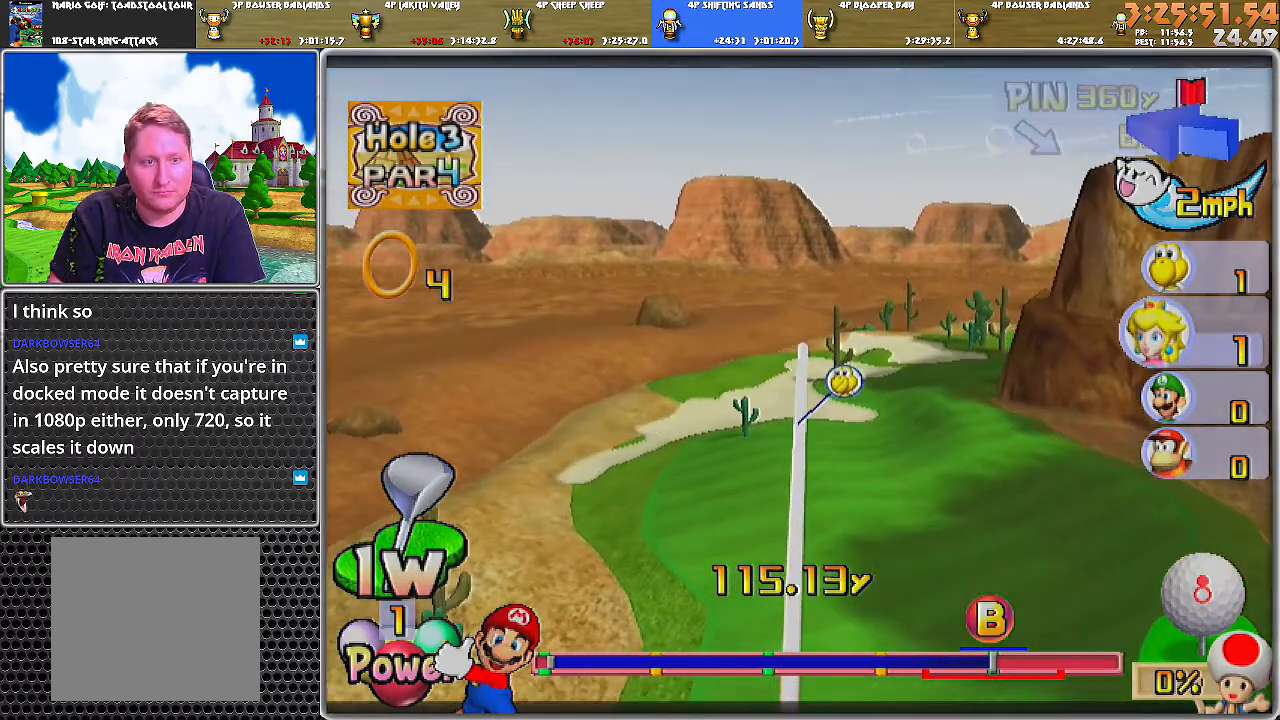
{"buttons": [], "left_stick": "up-left", "right_stick": "center", "events": []}
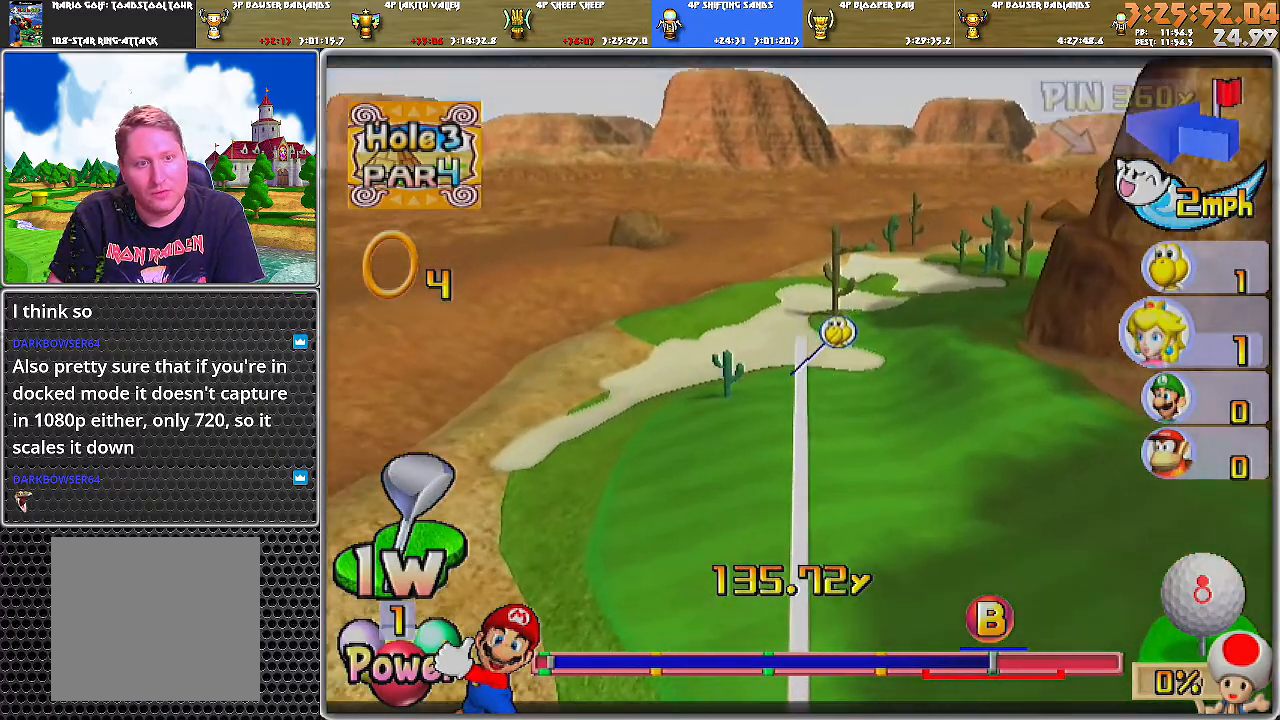
{"buttons": [], "left_stick": "up-left", "right_stick": "center", "events": []}
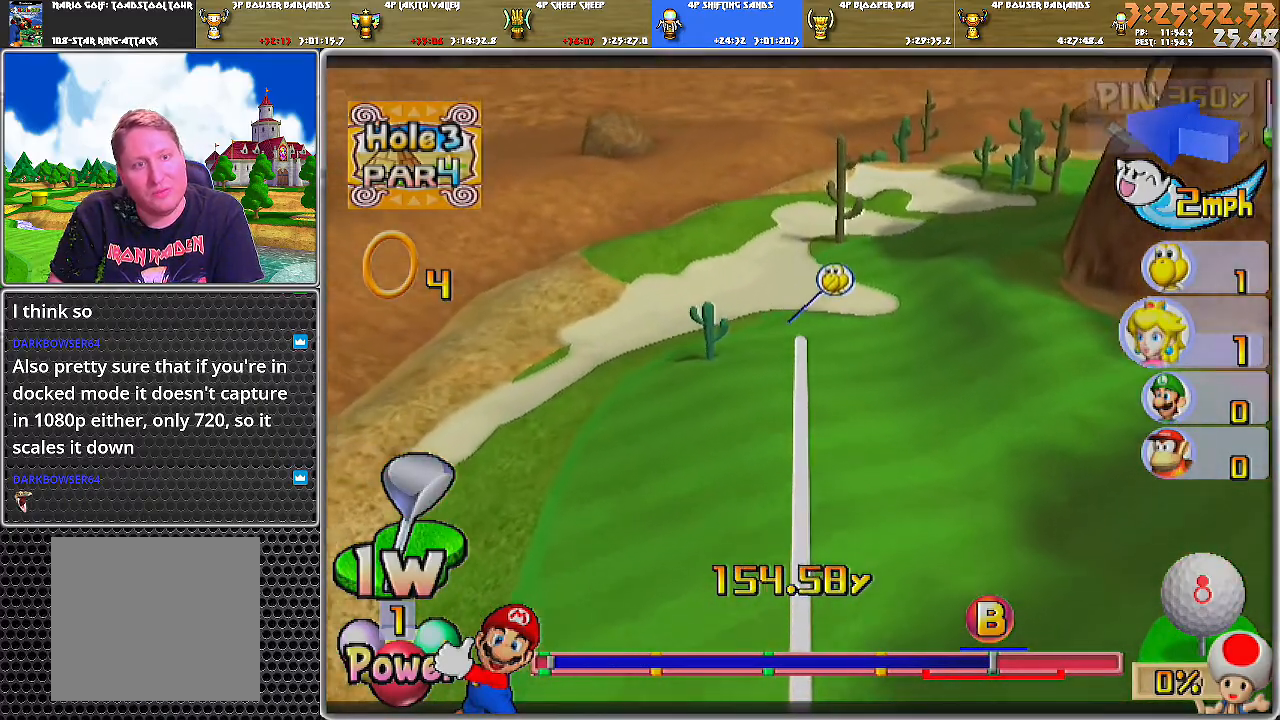
{"buttons": ["A"], "left_stick": "up-left", "right_stick": "center", "events": [[467, "A", "down"]]}
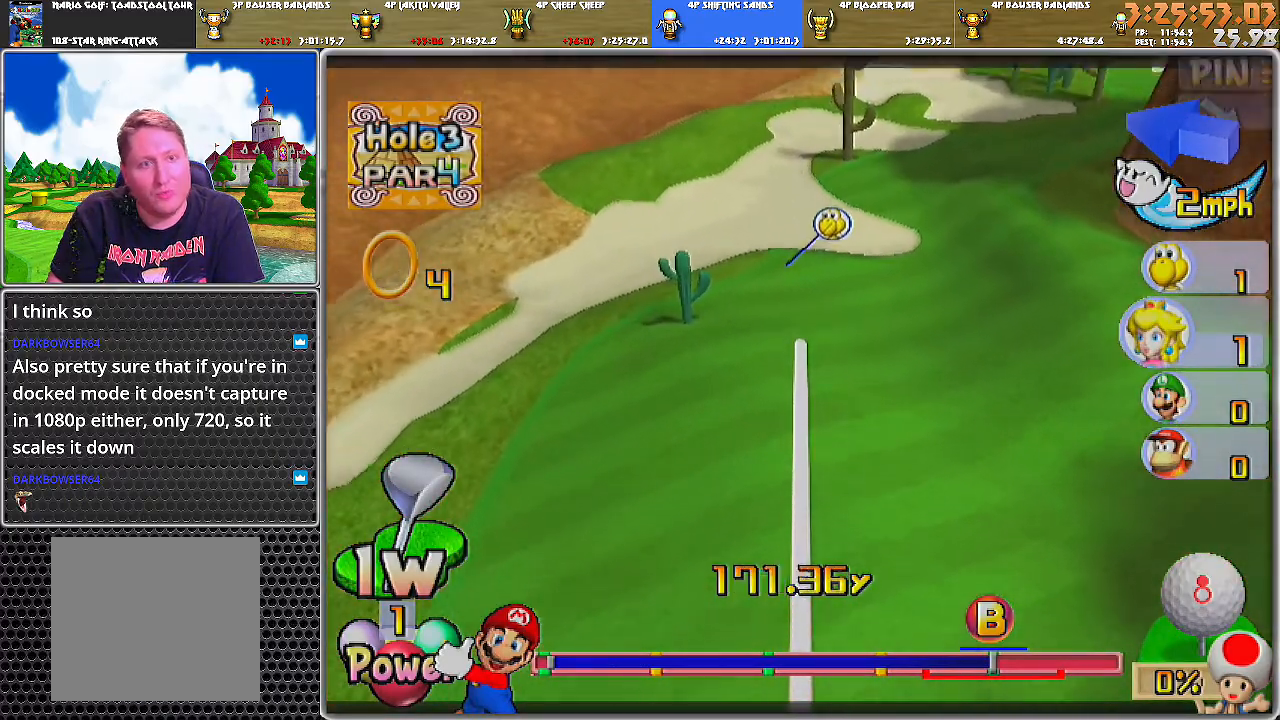
{"buttons": ["A"], "left_stick": "up-left", "right_stick": "center", "events": []}
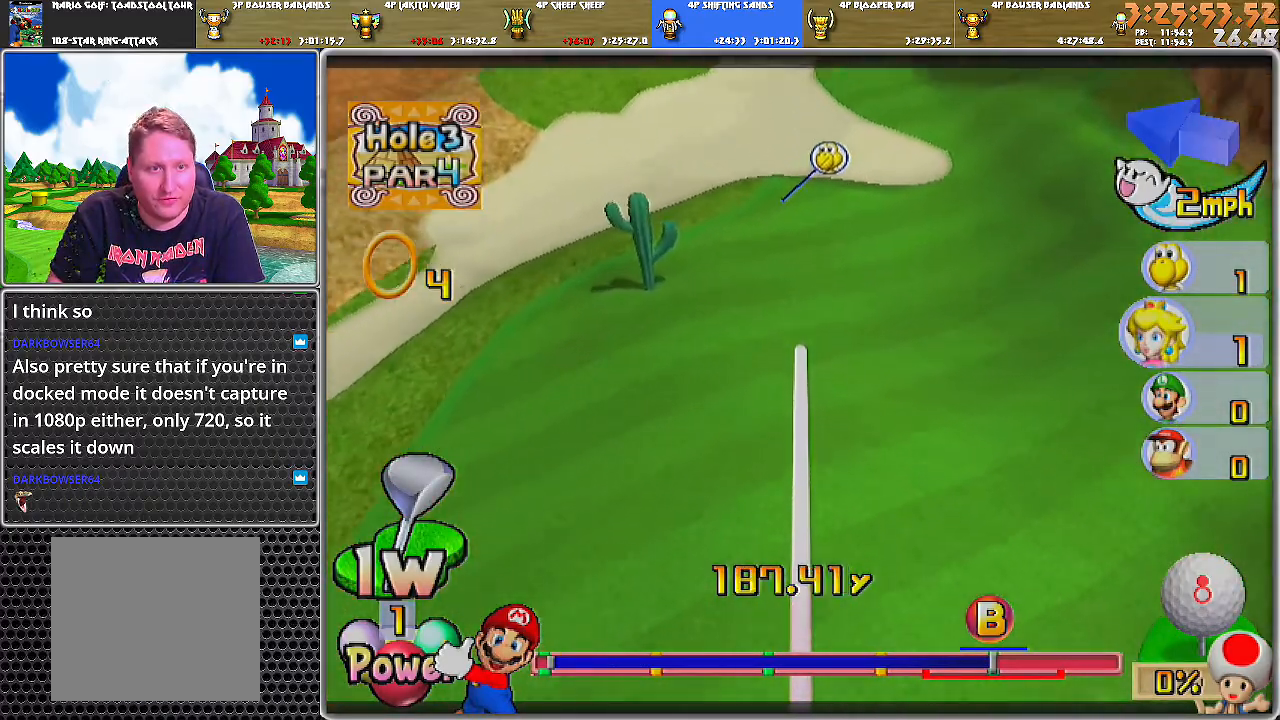
{"buttons": ["A"], "left_stick": "up-left", "right_stick": "center", "events": []}